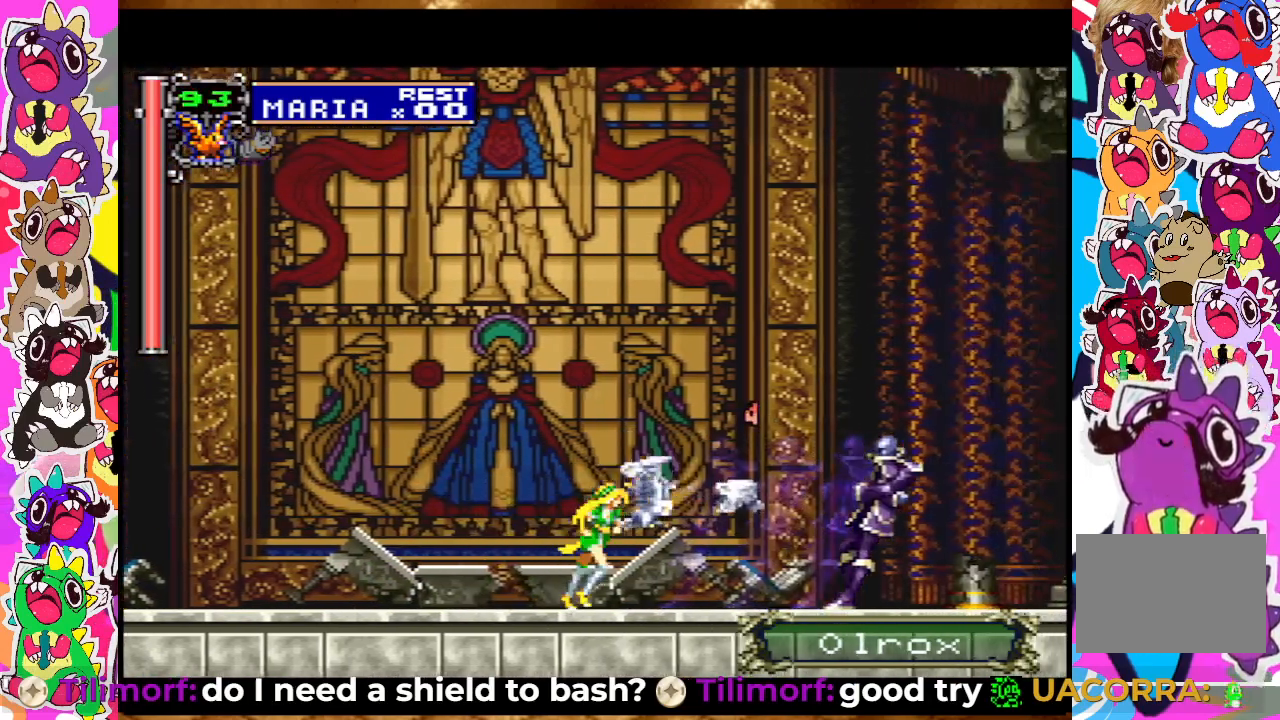
Gameplay with a controller (PlayStation layout); each line is a JSON object with the inputs held at the frame after it. "events" lists button and stick changes between this image and that frame as [ms after this image, input, new state], when the widget could be followed in between. Not read: L3 R3.
{"buttons": ["SQUARE", "DPAD_RIGHT"], "left_stick": "center", "right_stick": "center", "events": [[67, "DPAD_RIGHT", "up"], [67, "SQUARE", "up"], [150, "SQUARE", "down"], [217, "SQUARE", "up"], [317, "SQUARE", "down"], [367, "DPAD_RIGHT", "down"], [383, "SQUARE", "up"], [467, "SQUARE", "down"]]}
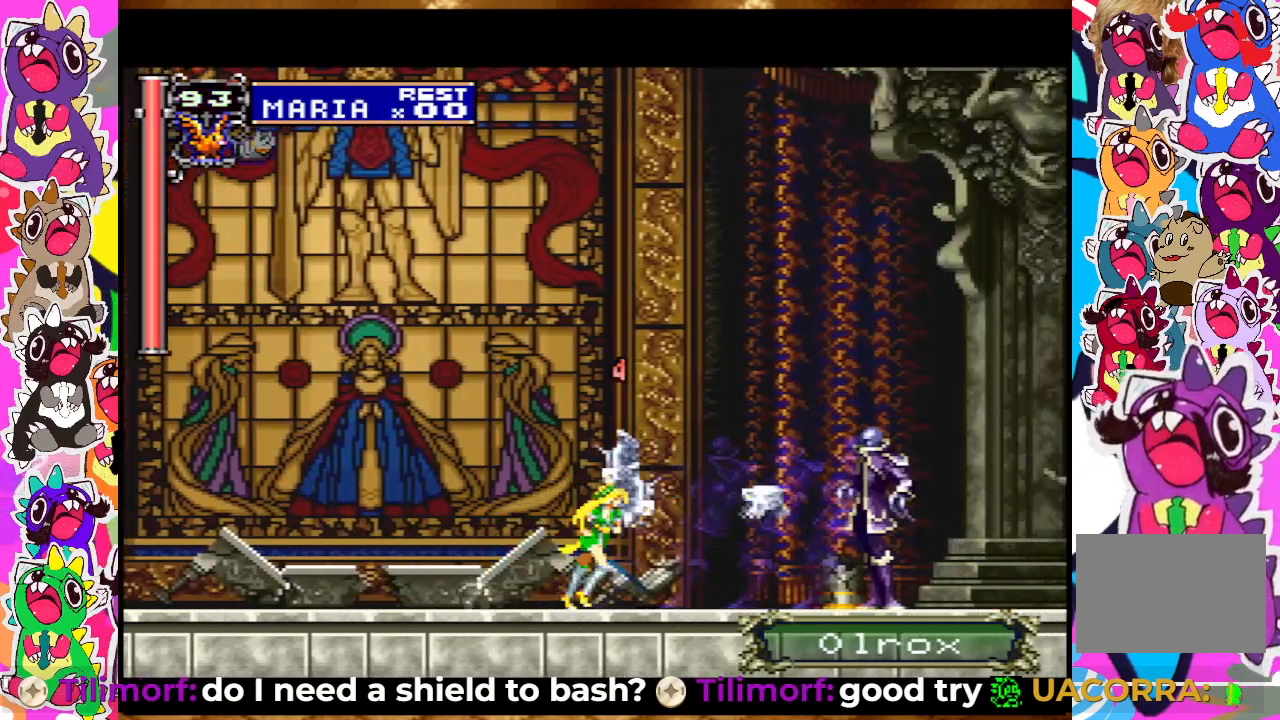
{"buttons": ["SQUARE", "DPAD_UP"], "left_stick": "center", "right_stick": "center", "events": [[17, "SQUARE", "up"], [83, "SQUARE", "down"], [133, "SQUARE", "up"], [183, "DPAD_RIGHT", "up"], [233, "SQUARE", "down"], [283, "SQUARE", "up"], [350, "SQUARE", "down"], [433, "DPAD_UP", "down"], [433, "SQUARE", "up"], [483, "SQUARE", "down"]]}
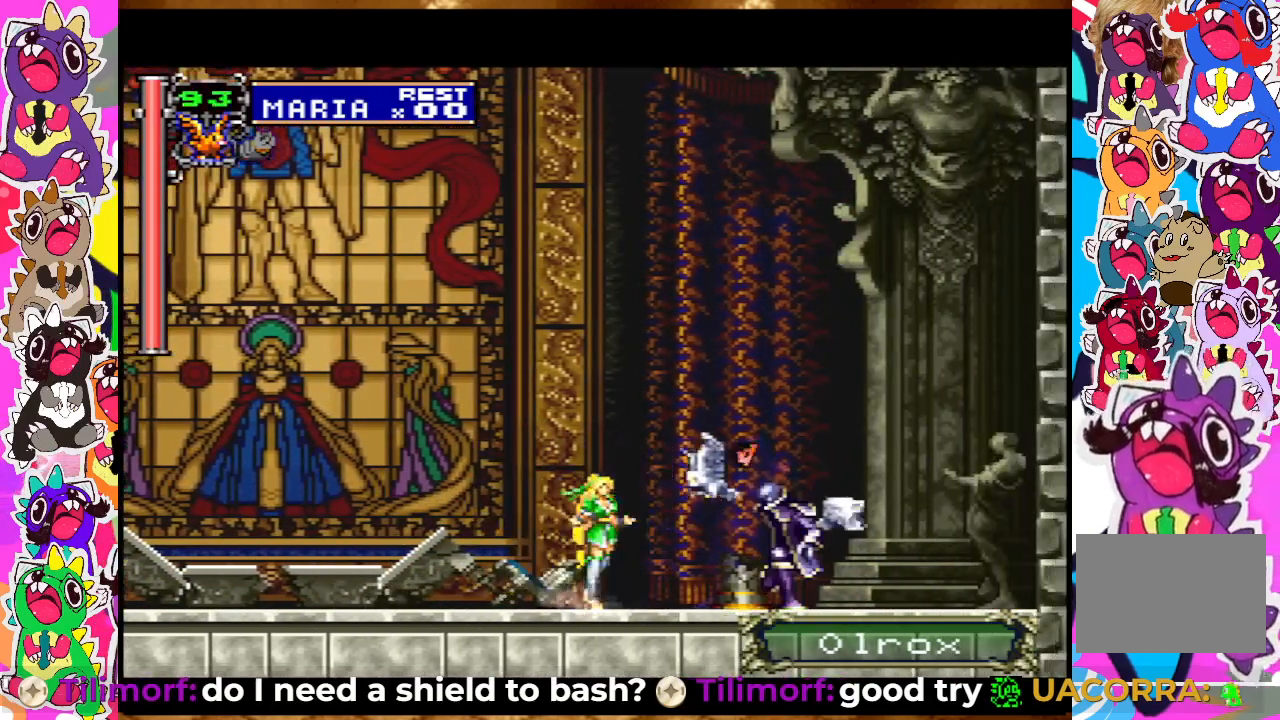
{"buttons": ["DPAD_UP"], "left_stick": "center", "right_stick": "center", "events": [[50, "SQUARE", "up"], [117, "SQUARE", "down"], [200, "SQUARE", "up"], [267, "SQUARE", "down"], [333, "SQUARE", "up"], [400, "SQUARE", "down"], [467, "SQUARE", "up"]]}
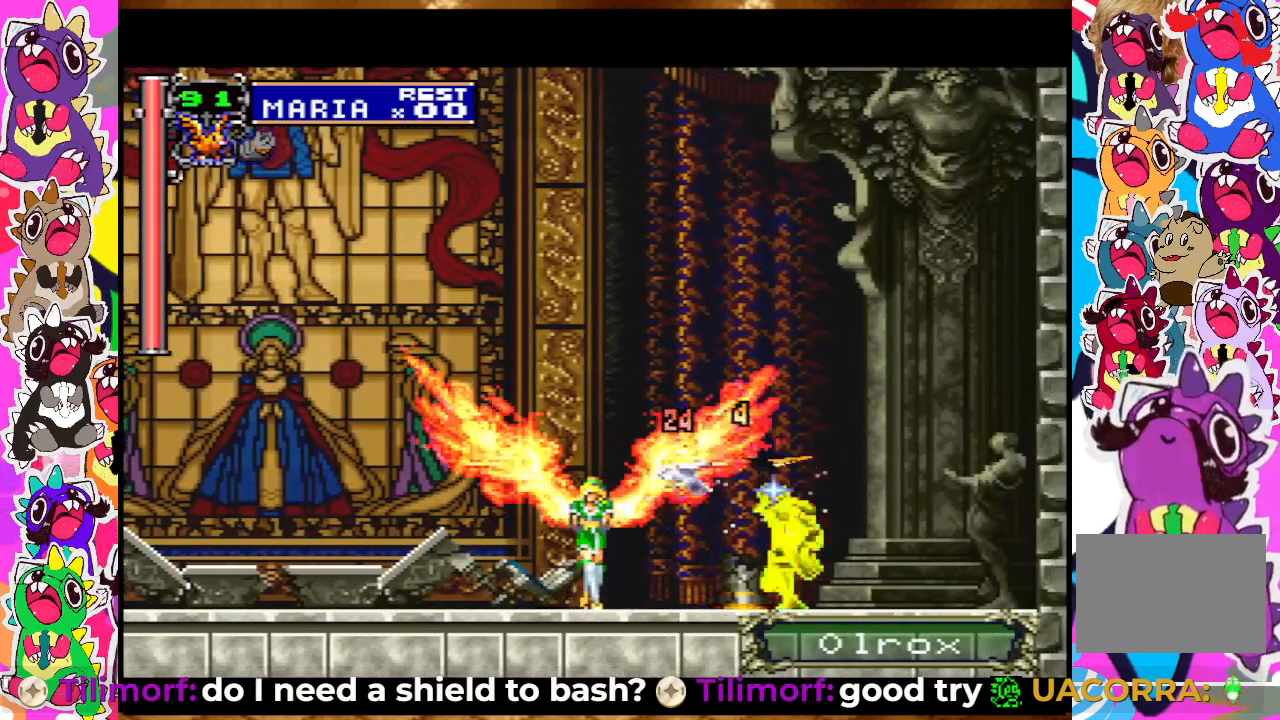
{"buttons": ["SQUARE"], "left_stick": "center", "right_stick": "center", "events": [[50, "SQUARE", "down"], [83, "DPAD_UP", "up"], [100, "SQUARE", "up"], [183, "SQUARE", "down"], [233, "SQUARE", "up"], [333, "SQUARE", "down"], [383, "SQUARE", "up"], [450, "SQUARE", "down"]]}
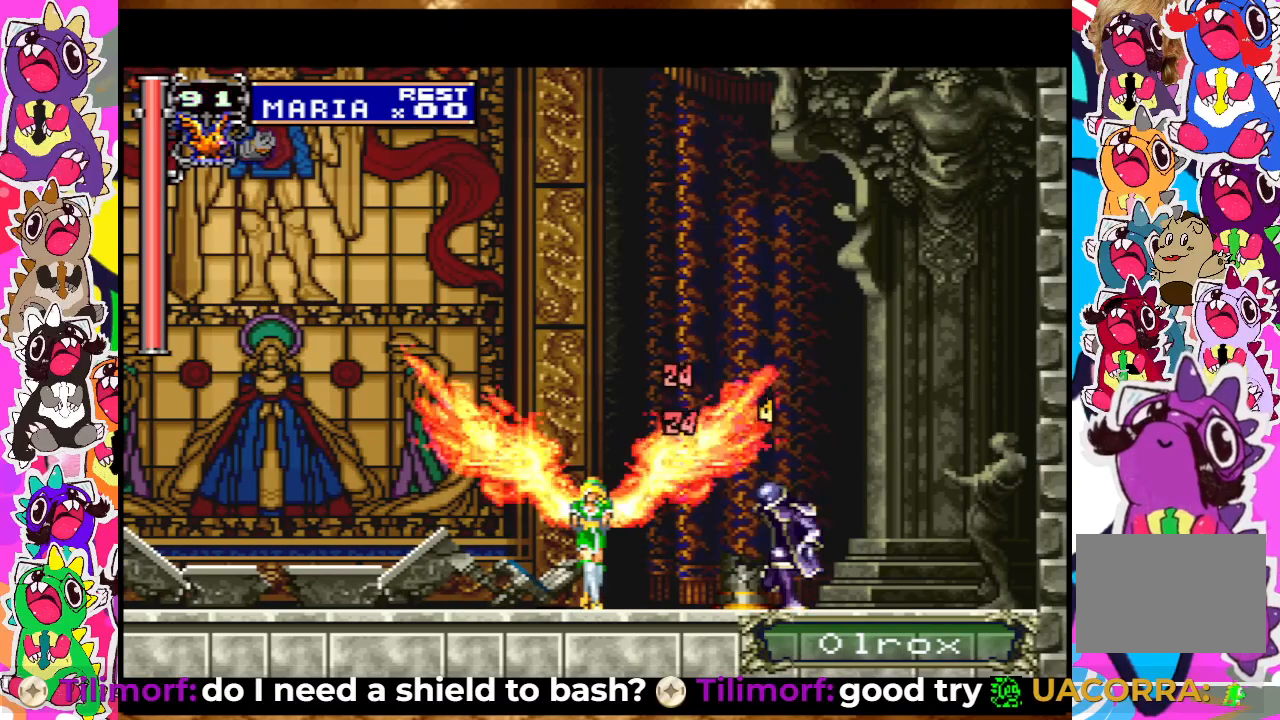
{"buttons": [], "left_stick": "center", "right_stick": "center", "events": [[33, "SQUARE", "up"], [83, "SQUARE", "down"], [167, "SQUARE", "up"], [250, "SQUARE", "down"], [300, "SQUARE", "up"], [400, "SQUARE", "down"], [467, "SQUARE", "up"]]}
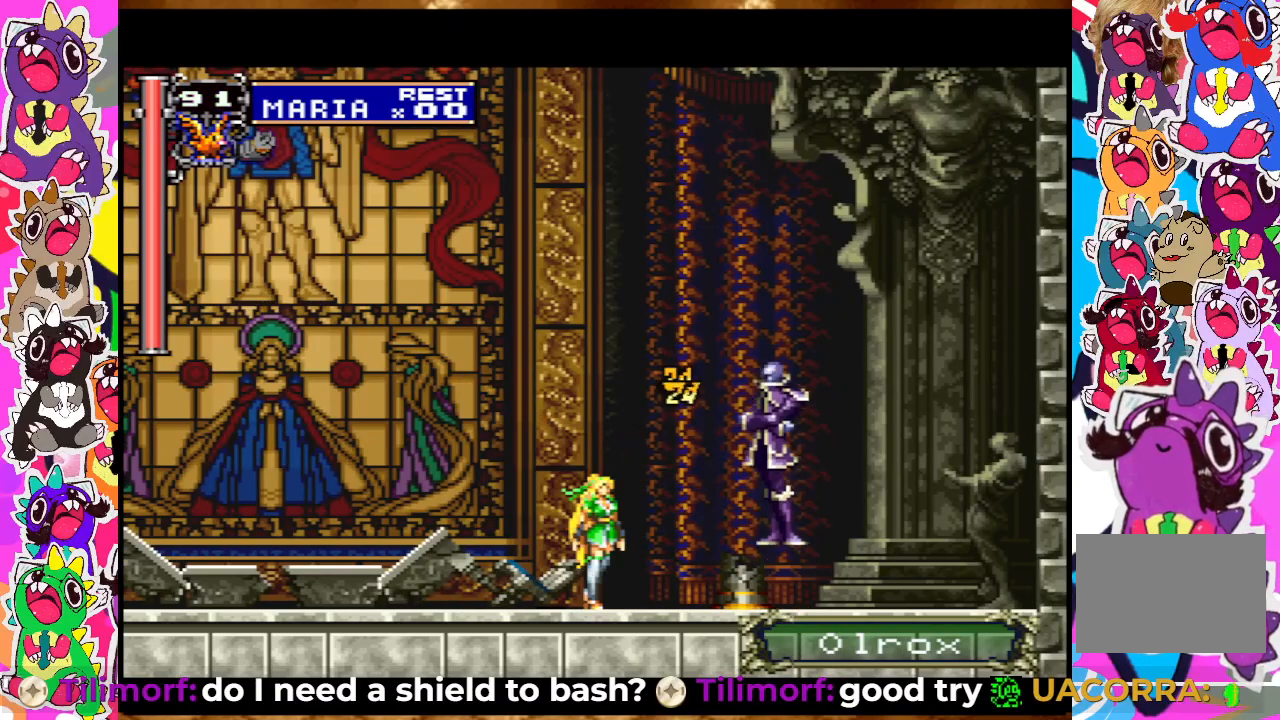
{"buttons": [], "left_stick": "center", "right_stick": "center", "events": [[33, "SQUARE", "down"], [100, "SQUARE", "up"], [183, "SQUARE", "down"], [217, "DPAD_UP", "down"], [250, "SQUARE", "up"], [367, "DPAD_UP", "up"]]}
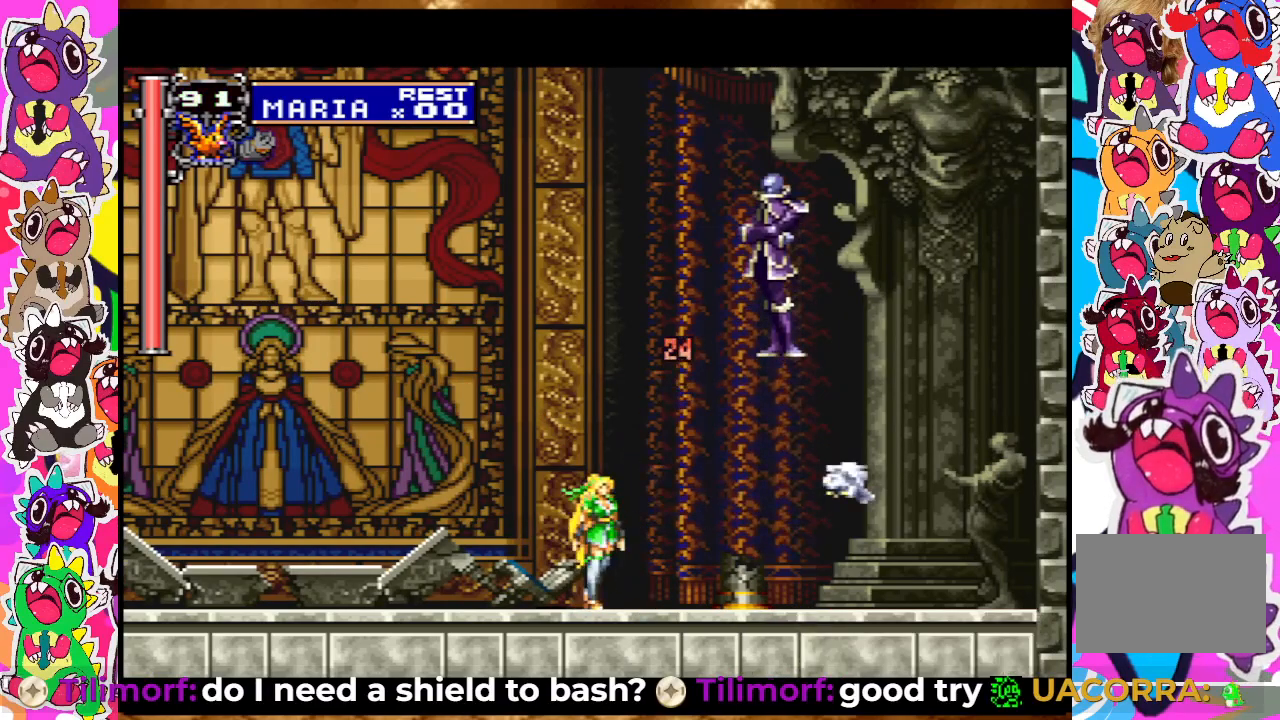
{"buttons": ["DPAD_LEFT"], "left_stick": "center", "right_stick": "center", "events": [[117, "DPAD_LEFT", "down"]]}
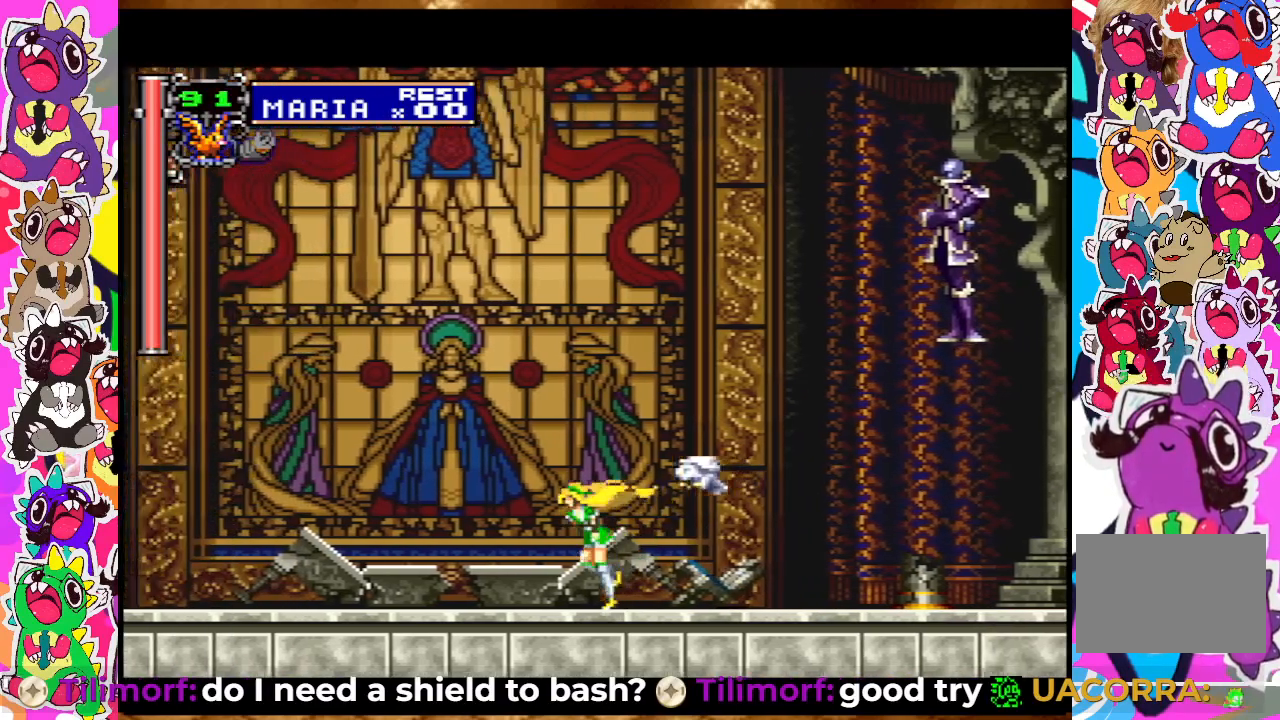
{"buttons": [], "left_stick": "center", "right_stick": "center", "events": [[17, "DPAD_LEFT", "up"]]}
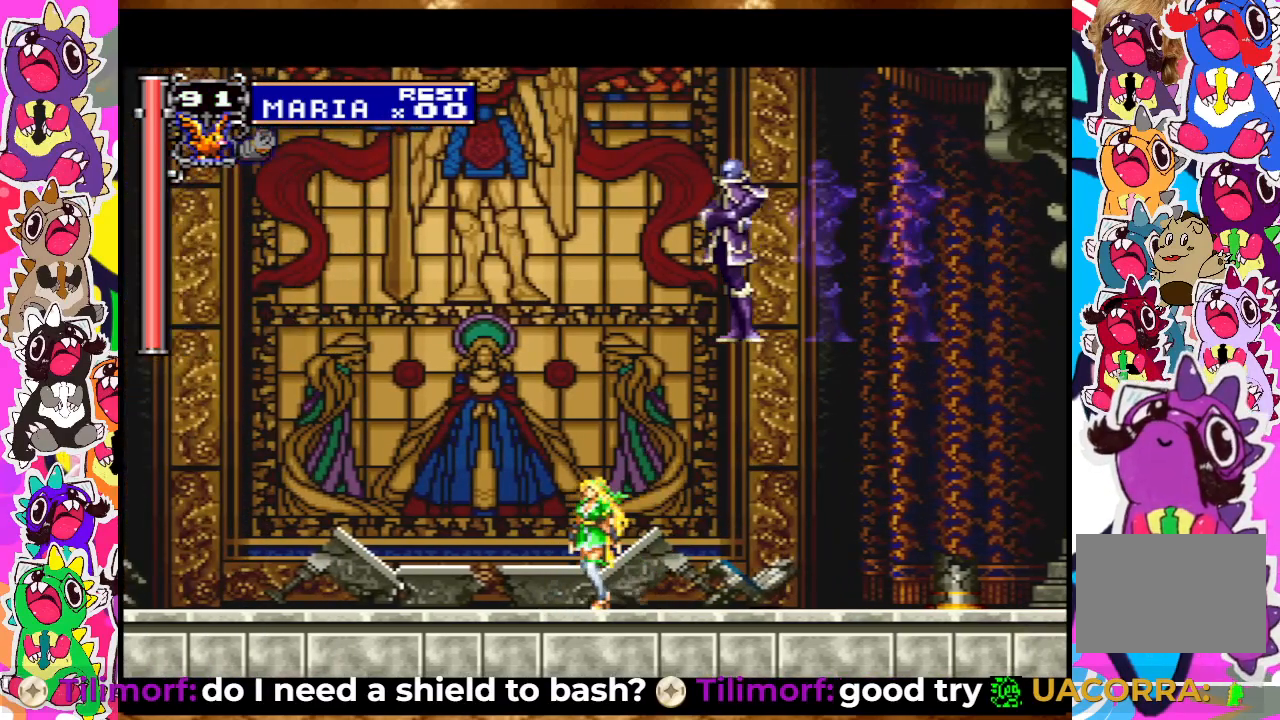
{"buttons": ["CROSS"], "left_stick": "center", "right_stick": "center", "events": [[383, "CROSS", "down"]]}
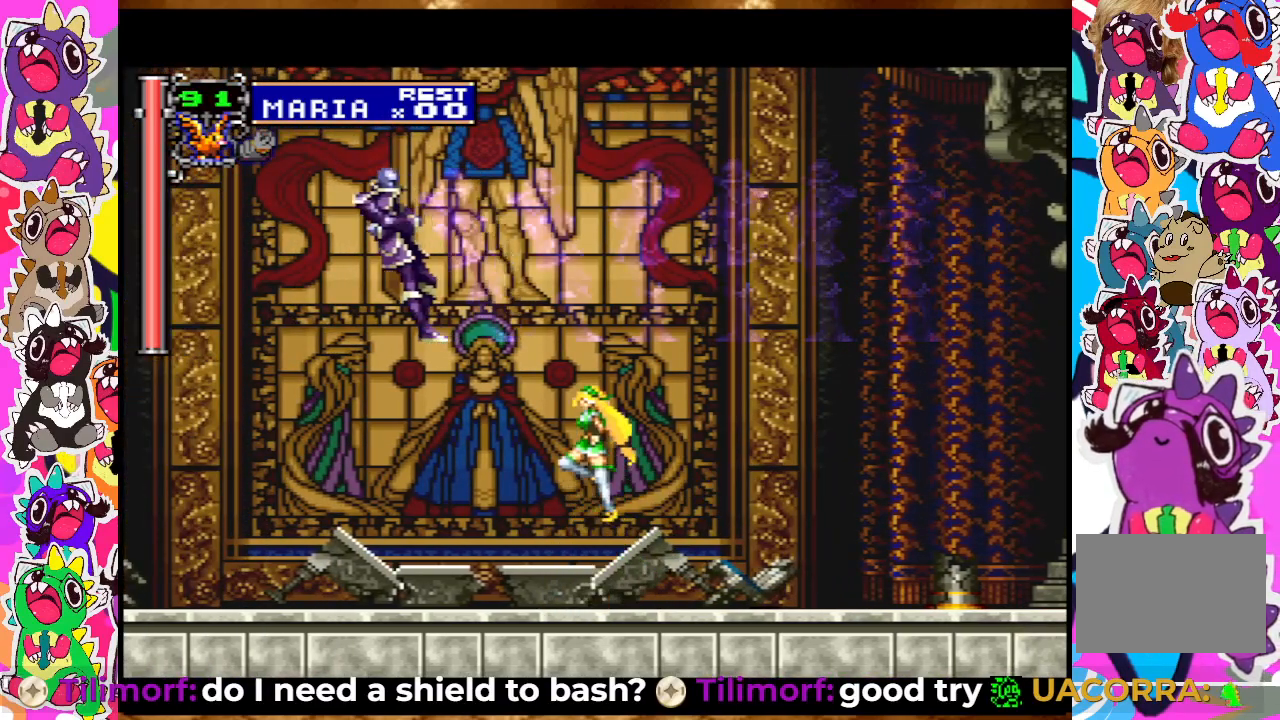
{"buttons": ["SQUARE", "DPAD_LEFT"], "left_stick": "center", "right_stick": "center", "events": [[17, "DPAD_LEFT", "down"], [83, "SQUARE", "down"], [233, "CROSS", "up"], [233, "SQUARE", "up"], [333, "SQUARE", "down"], [383, "SQUARE", "up"], [483, "SQUARE", "down"]]}
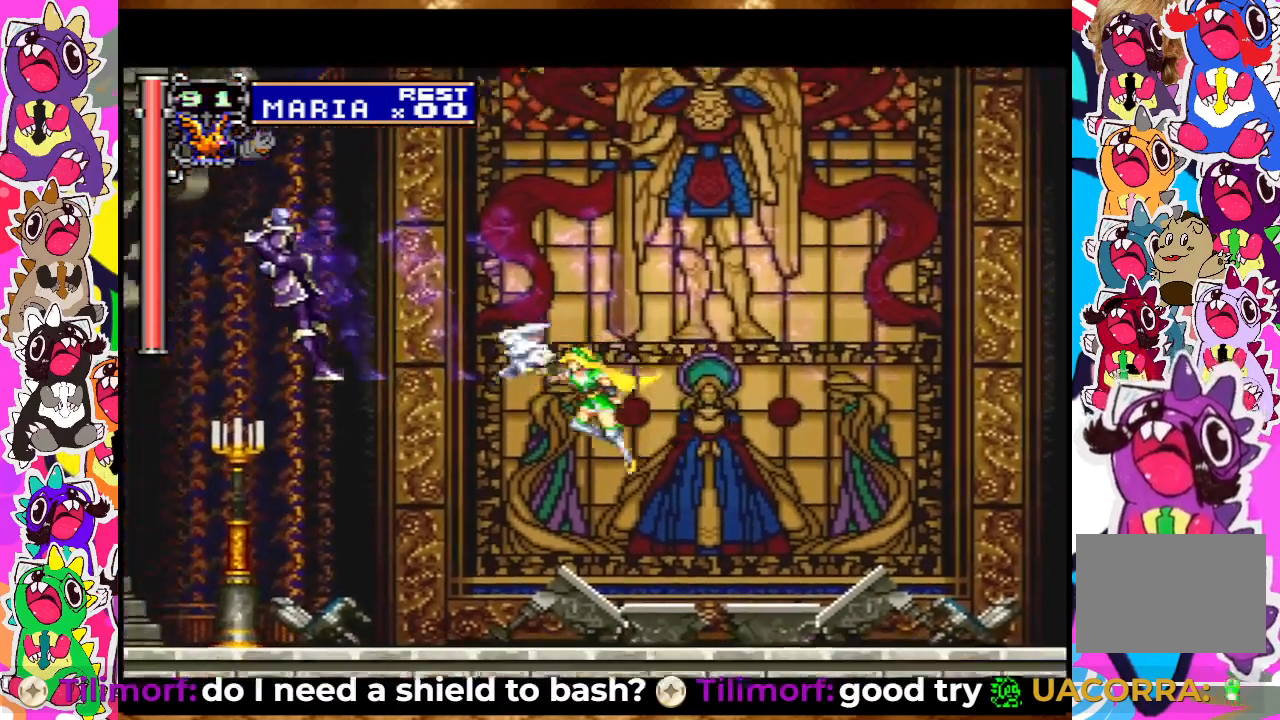
{"buttons": ["SQUARE", "DPAD_LEFT"], "left_stick": "center", "right_stick": "center", "events": [[33, "SQUARE", "up"], [83, "SQUARE", "down"], [150, "SQUARE", "up"], [200, "SQUARE", "down"], [300, "DPAD_LEFT", "up"], [300, "SQUARE", "up"], [367, "SQUARE", "down"], [433, "SQUARE", "up"], [500, "DPAD_LEFT", "down"], [500, "SQUARE", "down"]]}
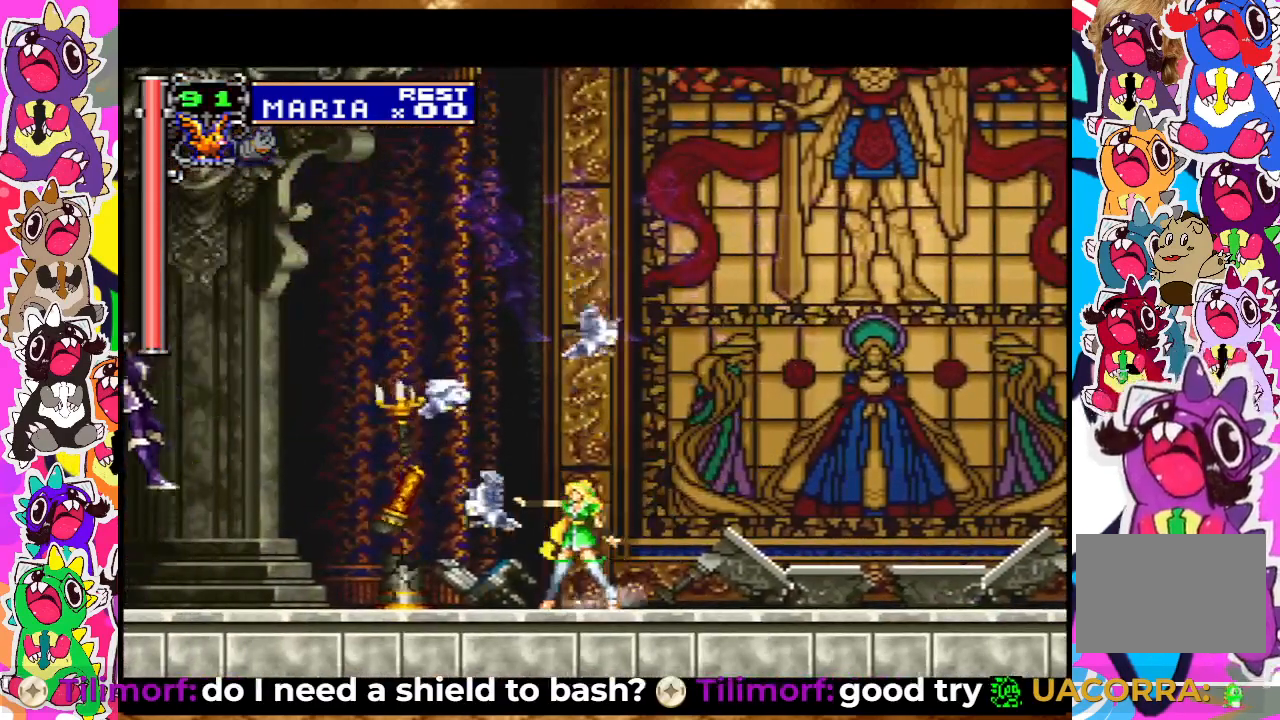
{"buttons": ["SQUARE", "DPAD_LEFT"], "left_stick": "center", "right_stick": "center", "events": [[83, "SQUARE", "up"], [167, "SQUARE", "down"], [217, "SQUARE", "up"], [300, "SQUARE", "down"], [350, "SQUARE", "up"], [433, "SQUARE", "down"]]}
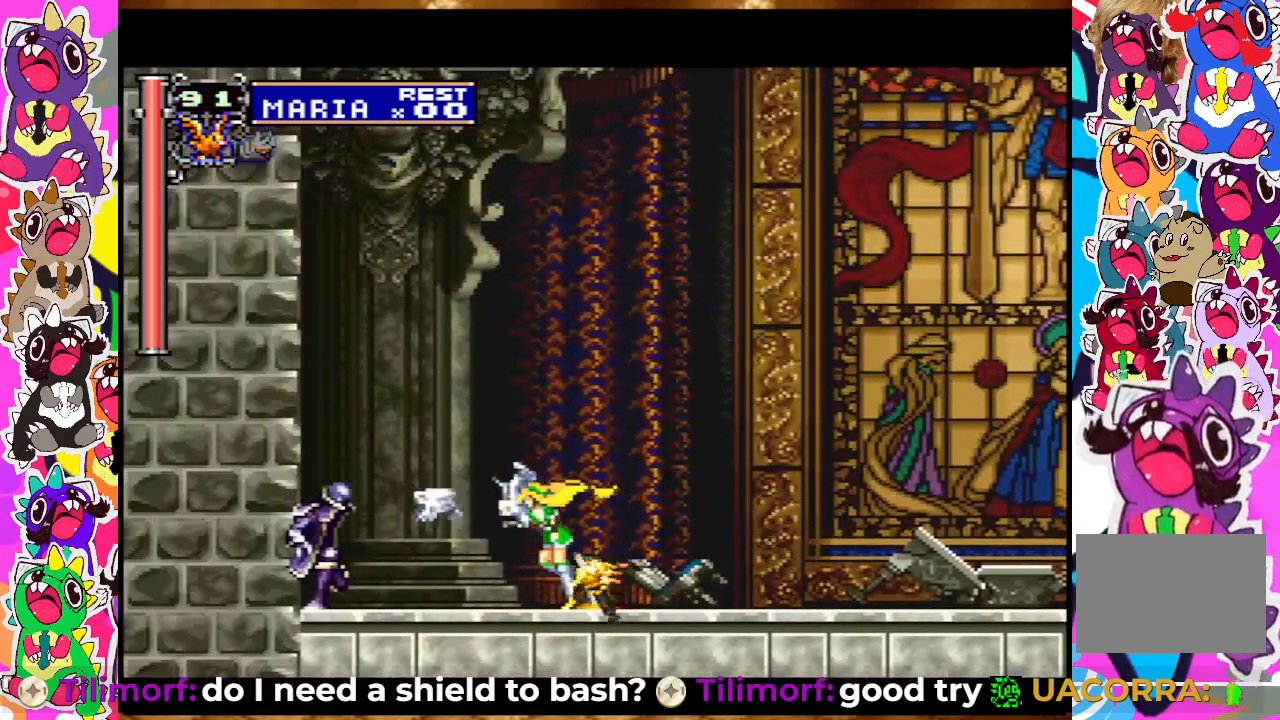
{"buttons": ["SQUARE", "DPAD_UP"], "left_stick": "center", "right_stick": "center", "events": [[17, "SQUARE", "up"], [67, "DPAD_LEFT", "up"], [67, "SQUARE", "down"], [117, "SQUARE", "up"], [200, "SQUARE", "down"], [267, "SQUARE", "up"], [317, "DPAD_LEFT", "down"], [350, "SQUARE", "down"], [400, "DPAD_LEFT", "up"], [400, "SQUARE", "up"], [467, "DPAD_UP", "down"], [467, "SQUARE", "down"]]}
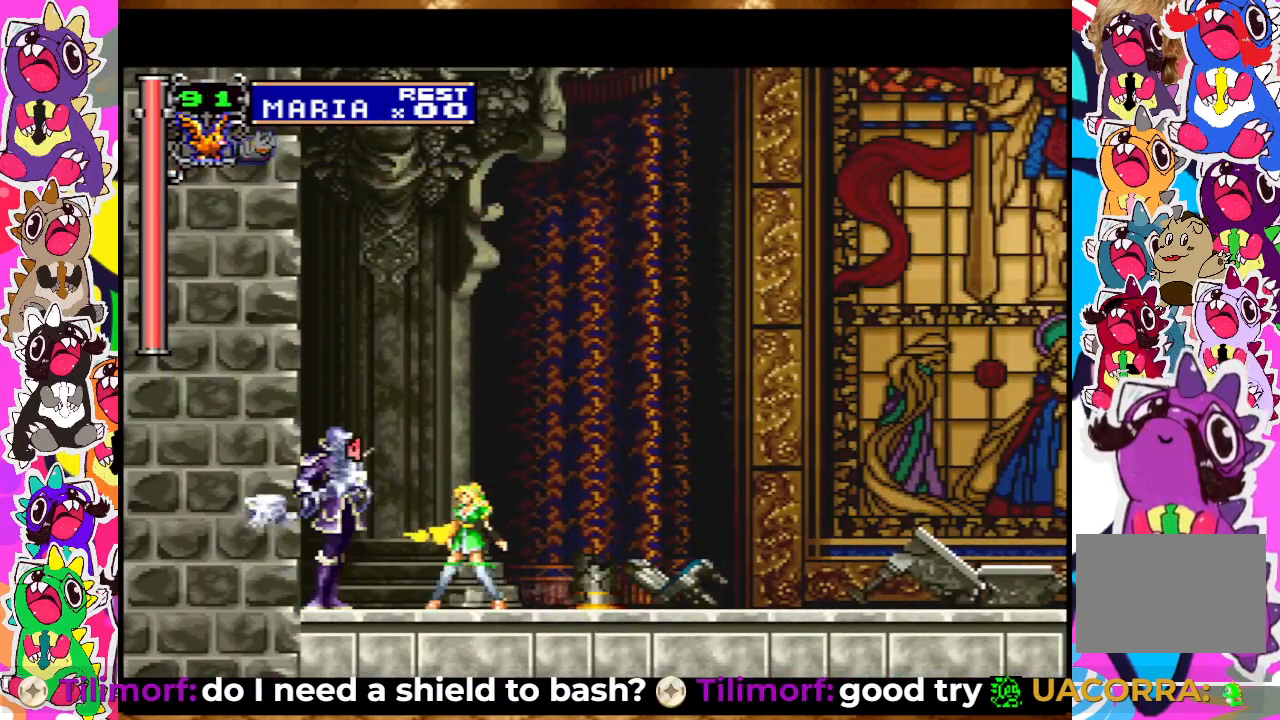
{"buttons": ["DPAD_UP"], "left_stick": "center", "right_stick": "center", "events": [[17, "SQUARE", "up"], [100, "SQUARE", "down"], [150, "SQUARE", "up"], [200, "SQUARE", "down"], [250, "SQUARE", "up"], [333, "SQUARE", "down"], [383, "SQUARE", "up"], [450, "SQUARE", "down"], [500, "SQUARE", "up"]]}
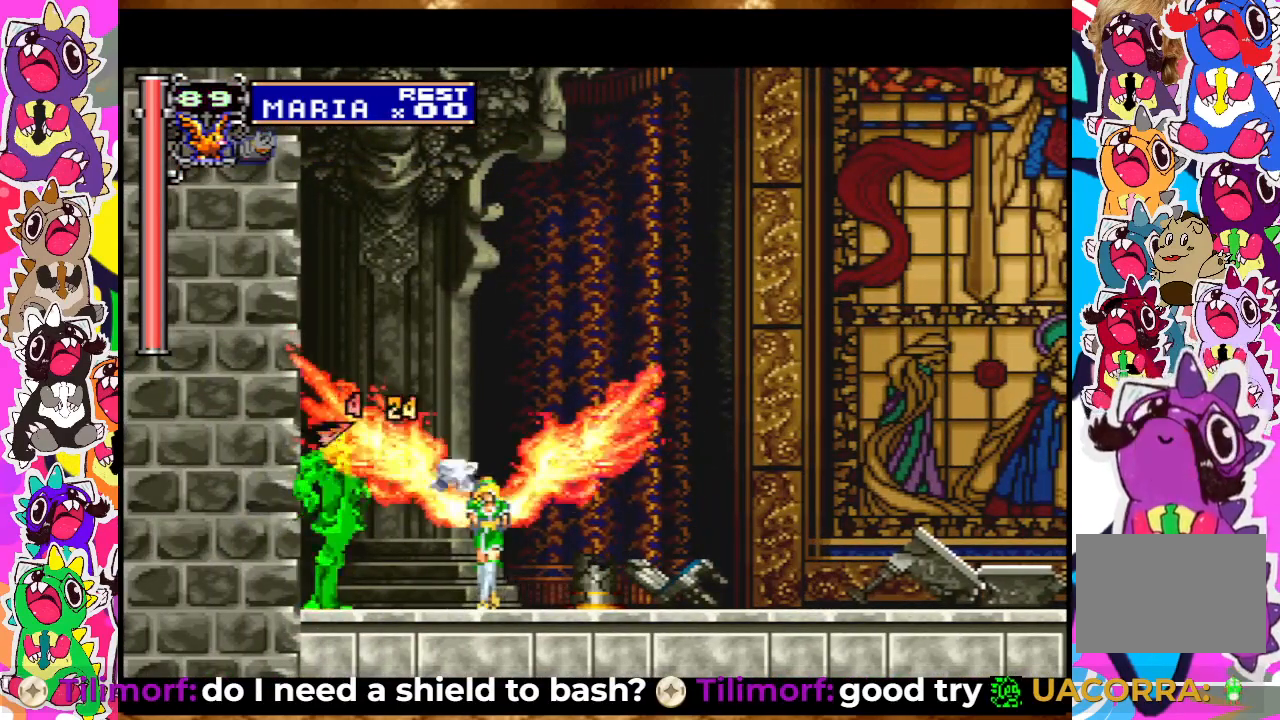
{"buttons": [], "left_stick": "center", "right_stick": "center", "events": [[83, "SQUARE", "down"], [100, "DPAD_UP", "up"], [133, "SQUARE", "up"], [200, "SQUARE", "down"], [250, "SQUARE", "up"], [333, "SQUARE", "down"], [383, "SQUARE", "up"], [450, "SQUARE", "down"], [500, "SQUARE", "up"]]}
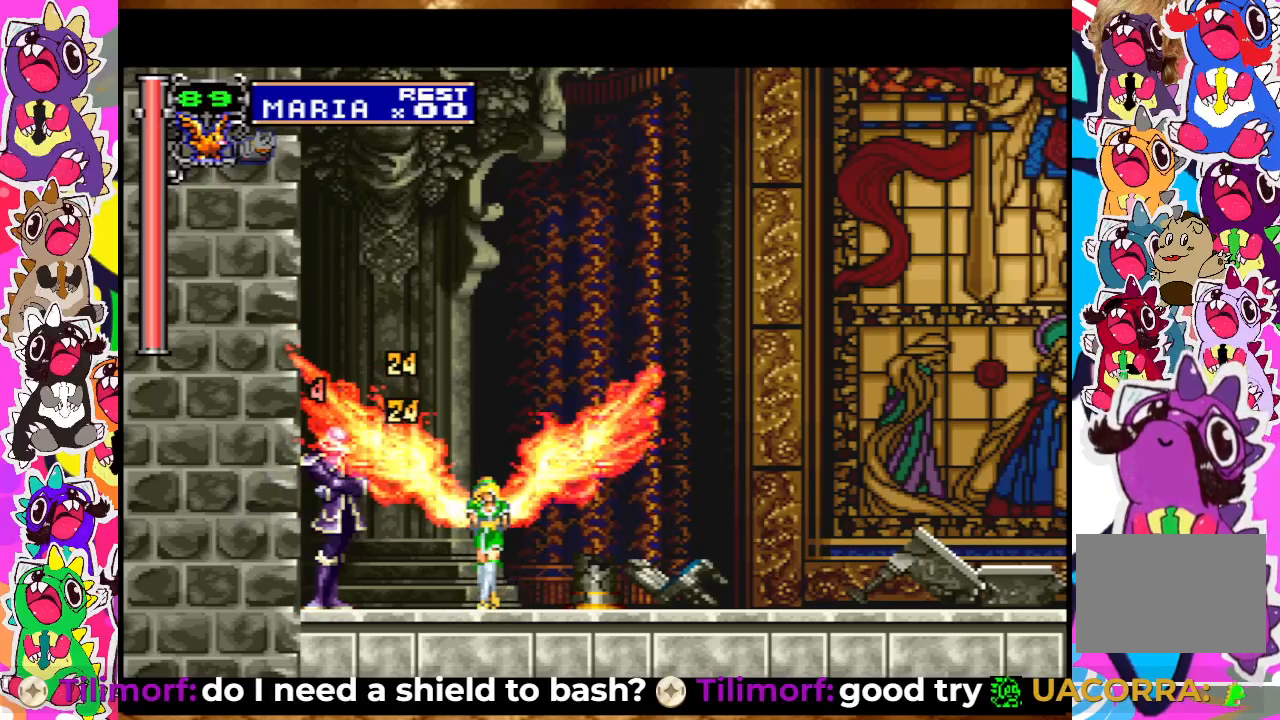
{"buttons": ["SQUARE"], "left_stick": "center", "right_stick": "center", "events": [[167, "SQUARE", "down"], [233, "SQUARE", "up"], [300, "SQUARE", "down"], [383, "SQUARE", "up"], [433, "SQUARE", "down"]]}
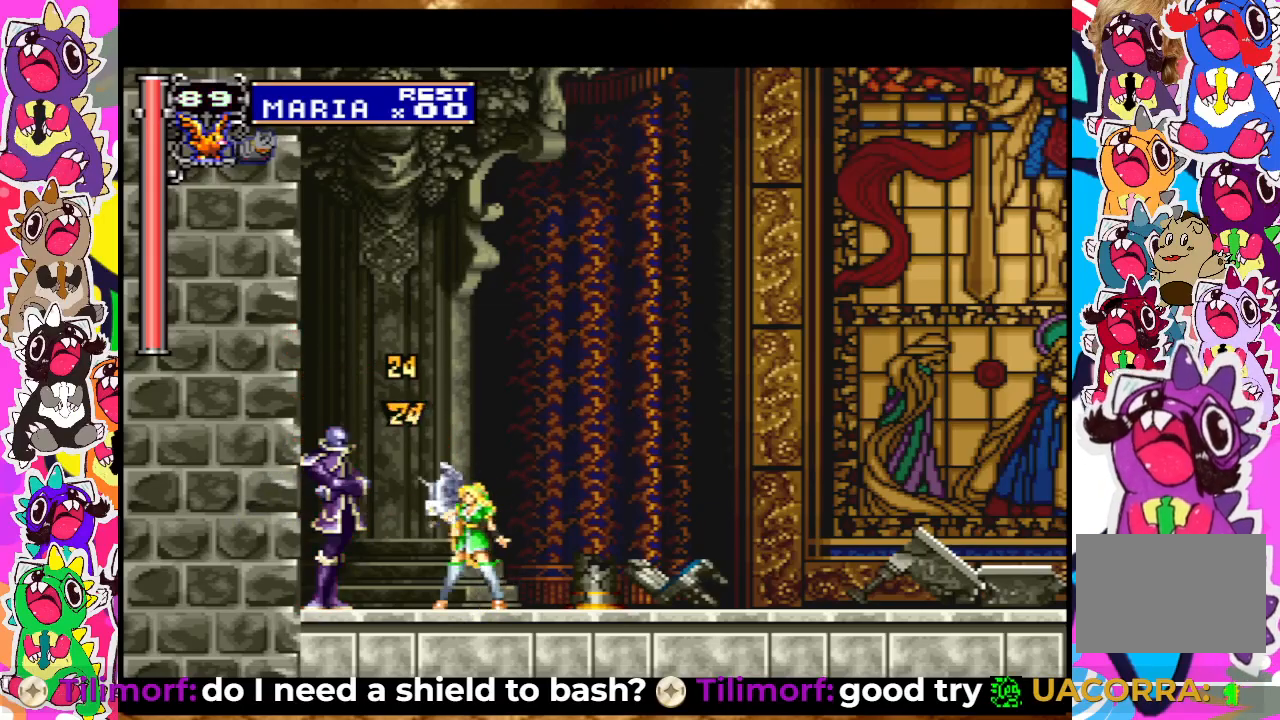
{"buttons": ["SQUARE"], "left_stick": "center", "right_stick": "center", "events": [[133, "SQUARE", "up"], [183, "SQUARE", "down"], [267, "SQUARE", "up"], [333, "SQUARE", "down"], [400, "SQUARE", "up"], [467, "SQUARE", "down"]]}
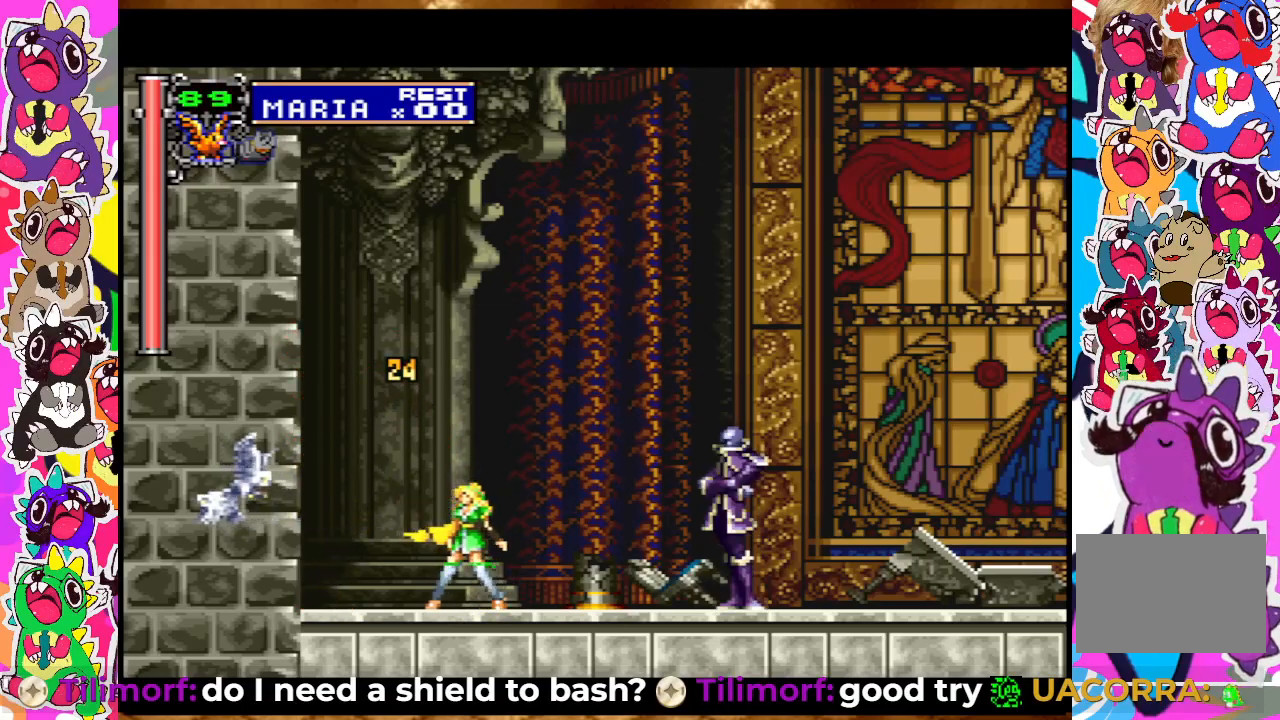
{"buttons": ["SQUARE"], "left_stick": "center", "right_stick": "center", "events": [[33, "DPAD_RIGHT", "down"], [50, "SQUARE", "up"], [183, "SQUARE", "down"], [267, "DPAD_RIGHT", "up"], [267, "SQUARE", "up"], [333, "SQUARE", "down"], [400, "SQUARE", "up"], [483, "SQUARE", "down"]]}
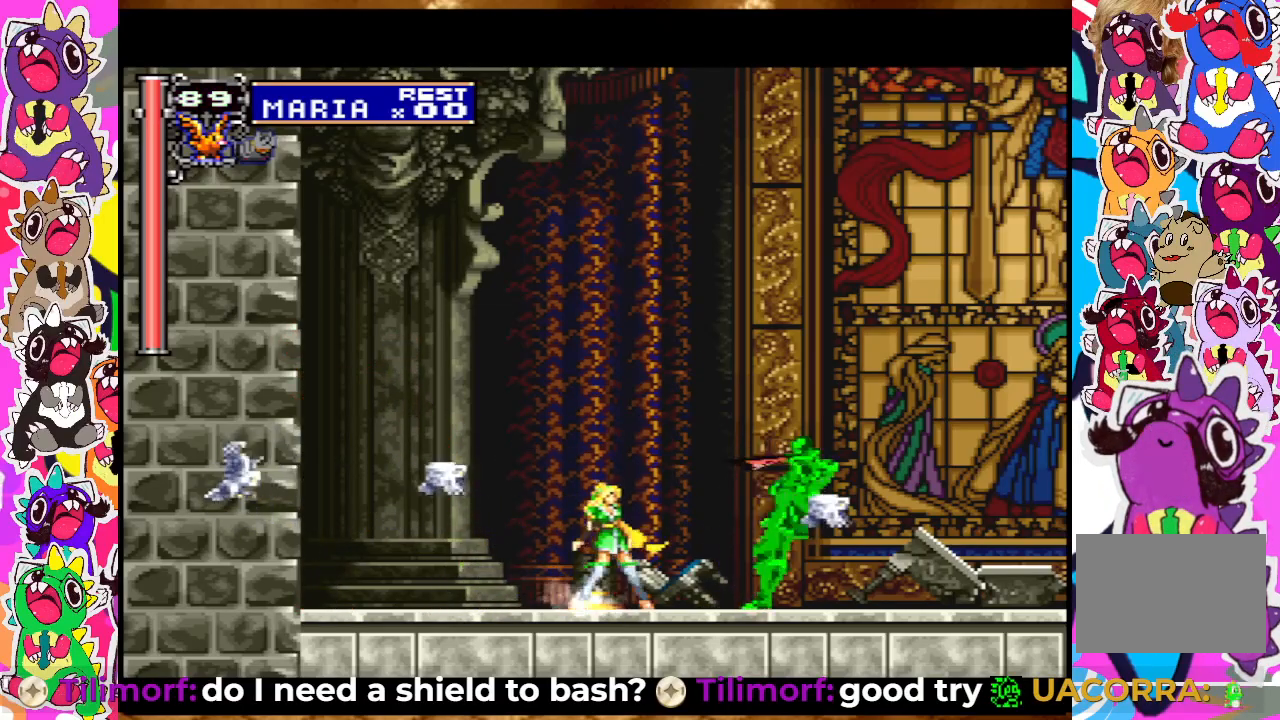
{"buttons": [], "left_stick": "center", "right_stick": "center", "events": [[33, "SQUARE", "up"], [133, "SQUARE", "down"], [183, "SQUARE", "up"], [200, "DPAD_RIGHT", "down"], [250, "SQUARE", "down"], [333, "DPAD_RIGHT", "up"], [333, "SQUARE", "up"], [400, "SQUARE", "down"], [483, "SQUARE", "up"]]}
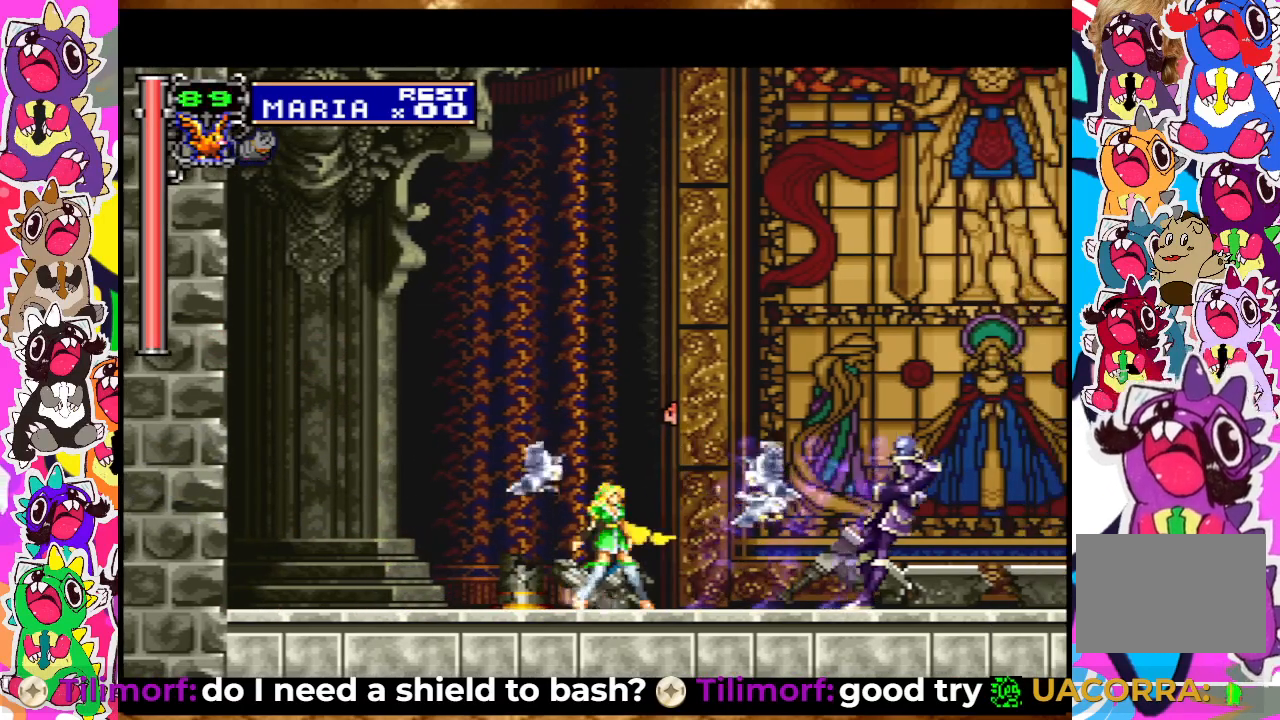
{"buttons": ["SQUARE", "DPAD_RIGHT"], "left_stick": "center", "right_stick": "center", "events": [[33, "DPAD_RIGHT", "down"], [50, "SQUARE", "down"], [100, "SQUARE", "up"], [167, "SQUARE", "down"], [267, "SQUARE", "up"], [317, "SQUARE", "down"], [400, "SQUARE", "up"], [417, "DPAD_RIGHT", "up"], [467, "DPAD_RIGHT", "down"], [467, "SQUARE", "down"]]}
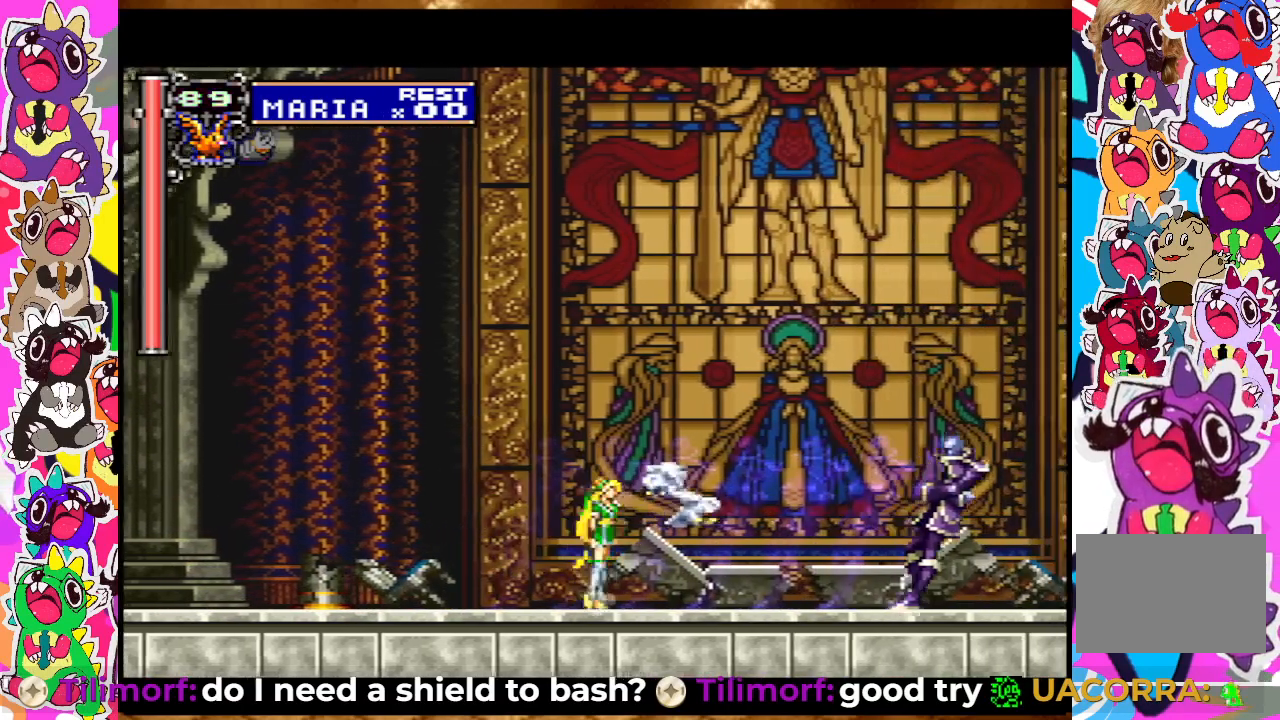
{"buttons": ["DPAD_RIGHT"], "left_stick": "center", "right_stick": "center", "events": [[17, "DPAD_RIGHT", "up"], [67, "SQUARE", "up"], [133, "SQUARE", "down"], [183, "SQUARE", "up"], [200, "DPAD_RIGHT", "down"], [267, "SQUARE", "down"], [367, "SQUARE", "up"], [400, "SQUARE", "down"], [483, "SQUARE", "up"]]}
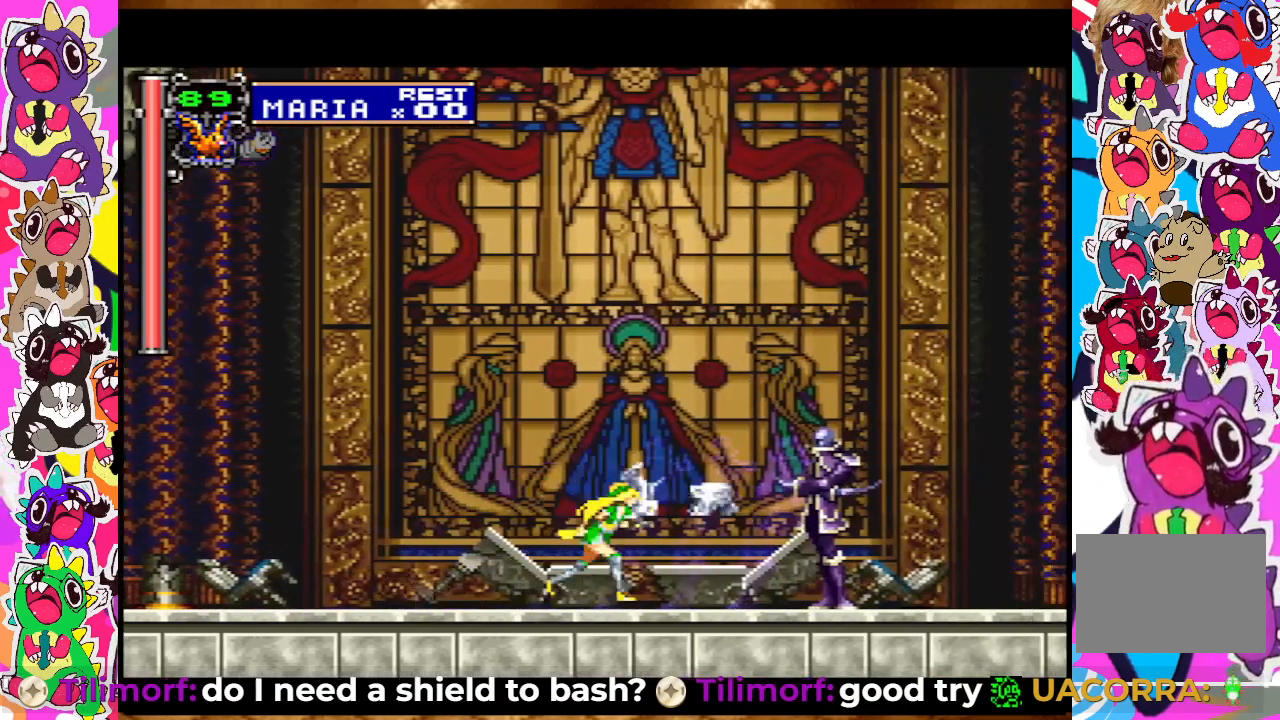
{"buttons": ["SQUARE", "DPAD_UP"], "left_stick": "center", "right_stick": "center", "events": [[50, "SQUARE", "down"], [117, "DPAD_RIGHT", "up"], [133, "SQUARE", "up"], [217, "SQUARE", "down"], [233, "DPAD_UP", "down"], [267, "SQUARE", "up"], [333, "SQUARE", "down"], [400, "SQUARE", "up"], [467, "SQUARE", "down"]]}
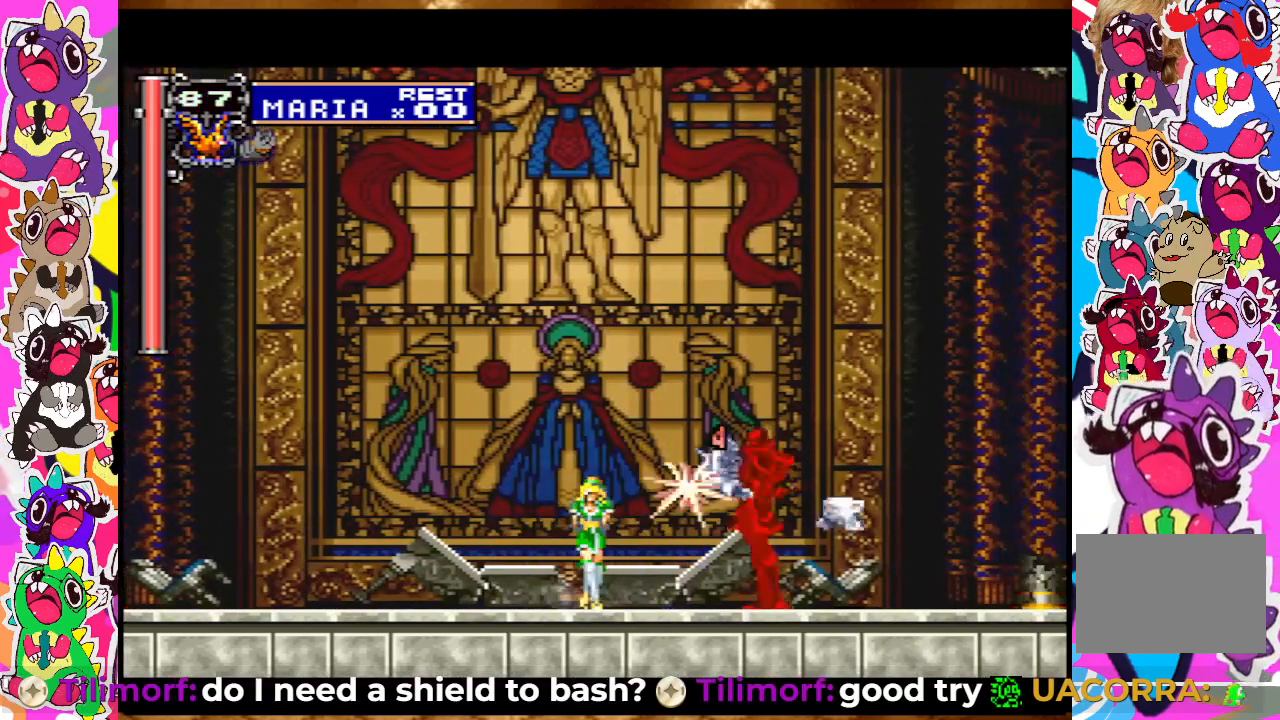
{"buttons": ["SQUARE", "DPAD_DOWN"], "left_stick": "center", "right_stick": "center", "events": [[67, "DPAD_UP", "up"], [67, "SQUARE", "up"], [133, "SQUARE", "down"], [167, "DPAD_DOWN", "down"], [200, "SQUARE", "up"], [267, "SQUARE", "down"], [300, "SQUARE", "up"], [383, "SQUARE", "down"], [450, "SQUARE", "up"], [500, "SQUARE", "down"]]}
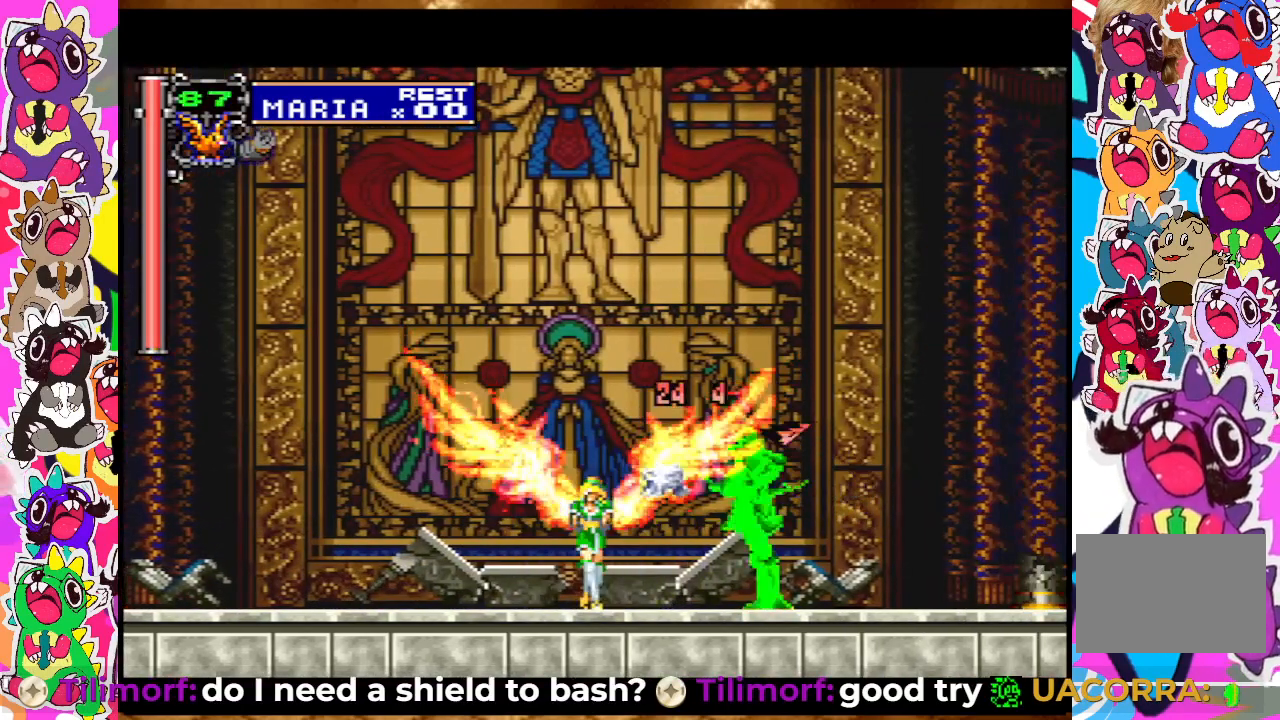
{"buttons": ["SQUARE", "DPAD_DOWN"], "left_stick": "center", "right_stick": "center", "events": [[67, "SQUARE", "up"], [150, "SQUARE", "down"], [200, "SQUARE", "up"], [300, "SQUARE", "down"], [333, "SQUARE", "up"], [417, "SQUARE", "down"]]}
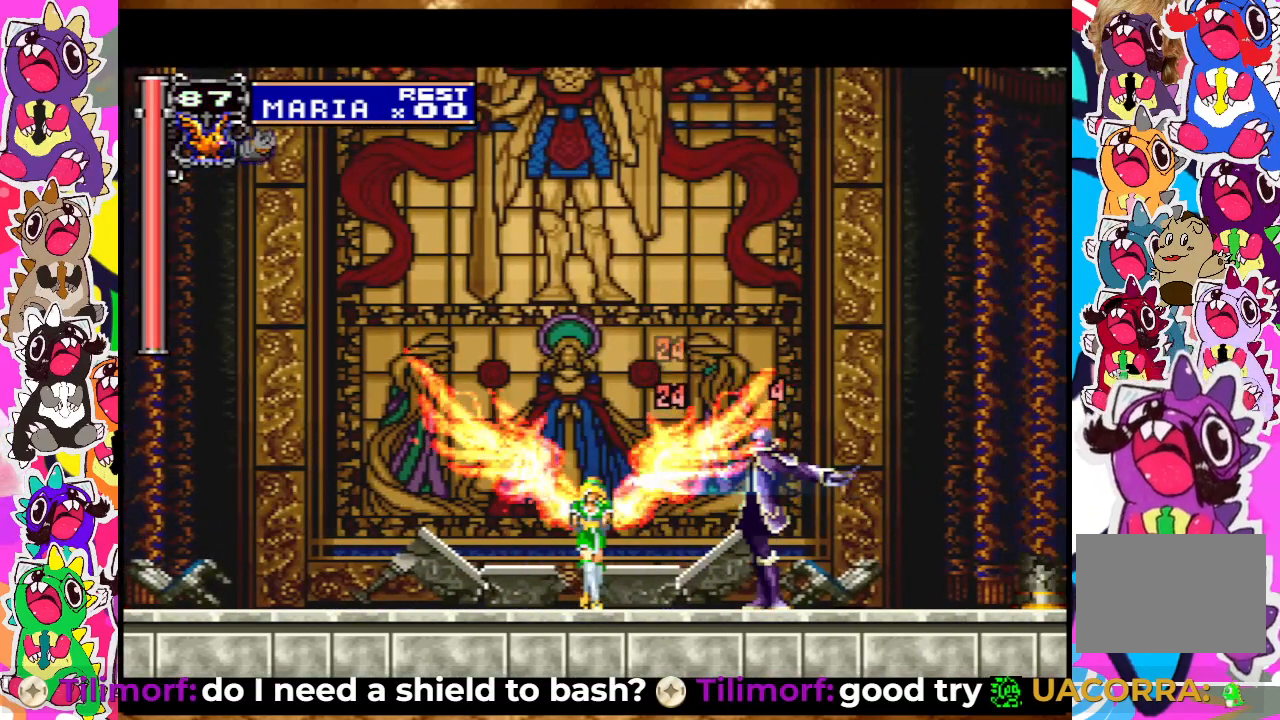
{"buttons": ["DPAD_DOWN"], "left_stick": "center", "right_stick": "center", "events": [[17, "SQUARE", "up"], [67, "SQUARE", "down"], [133, "SQUARE", "up"], [183, "SQUARE", "down"], [283, "SQUARE", "up"], [333, "SQUARE", "down"], [417, "SQUARE", "up"]]}
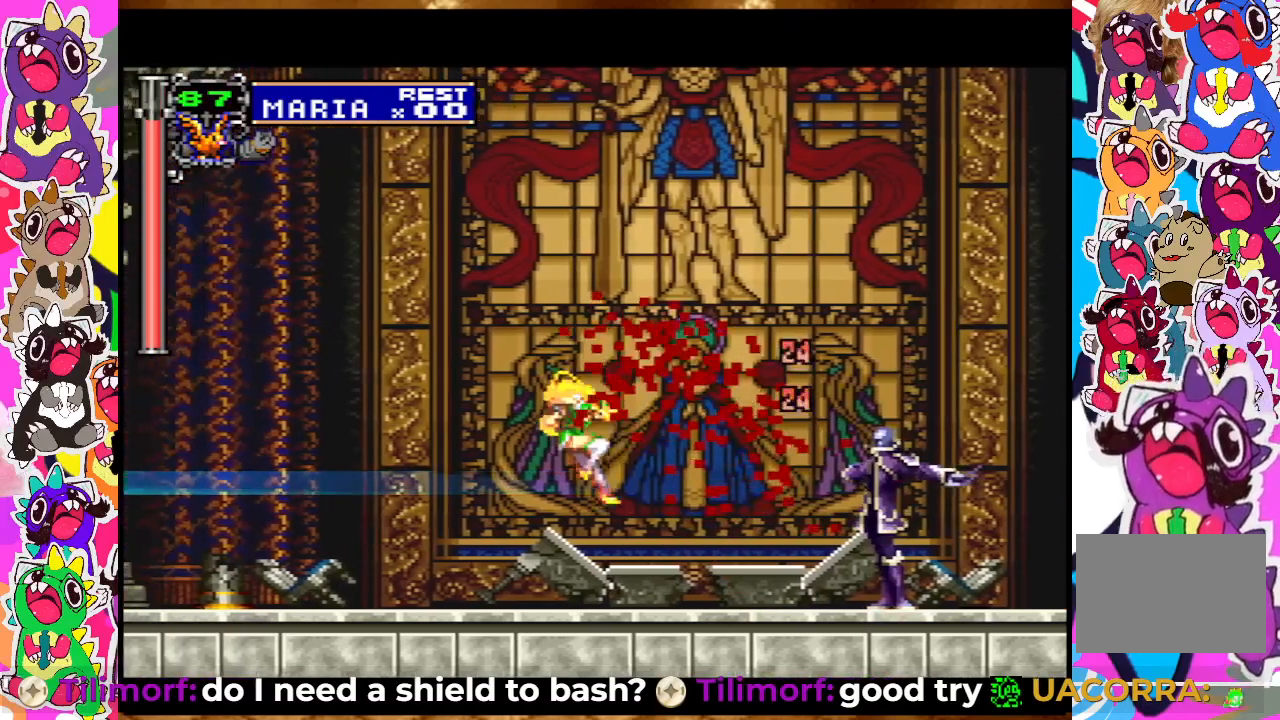
{"buttons": [], "left_stick": "center", "right_stick": "center", "events": [[17, "DPAD_DOWN", "up"], [217, "DPAD_RIGHT", "down"], [283, "START", "down"], [383, "DPAD_RIGHT", "up"], [450, "START", "up"]]}
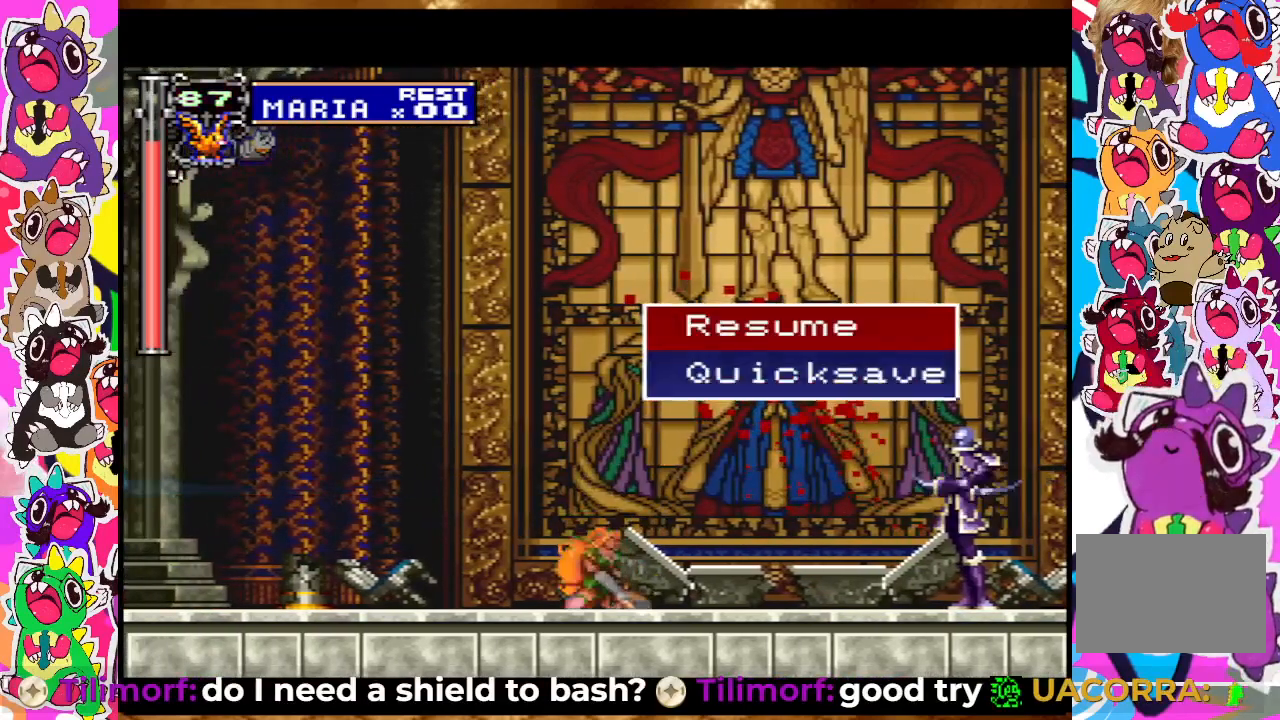
{"buttons": [], "left_stick": "center", "right_stick": "center", "events": []}
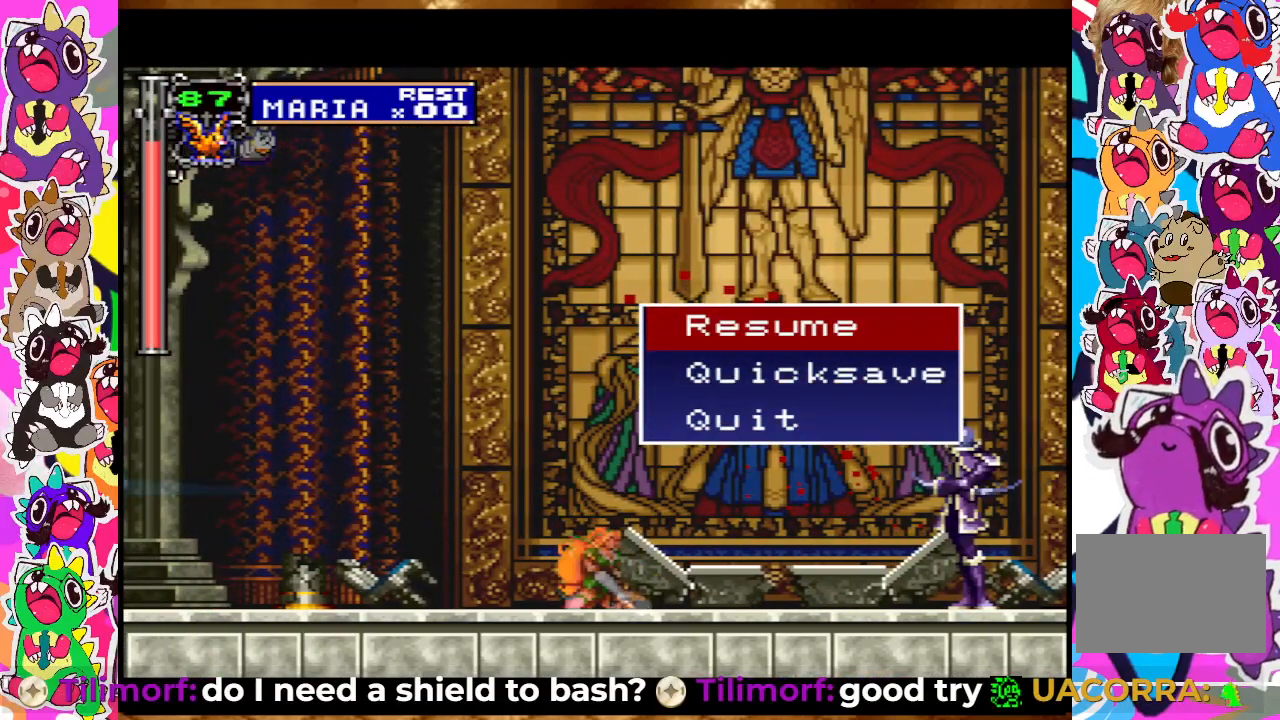
{"buttons": [], "left_stick": "center", "right_stick": "center", "events": [[267, "START", "down"], [400, "START", "up"]]}
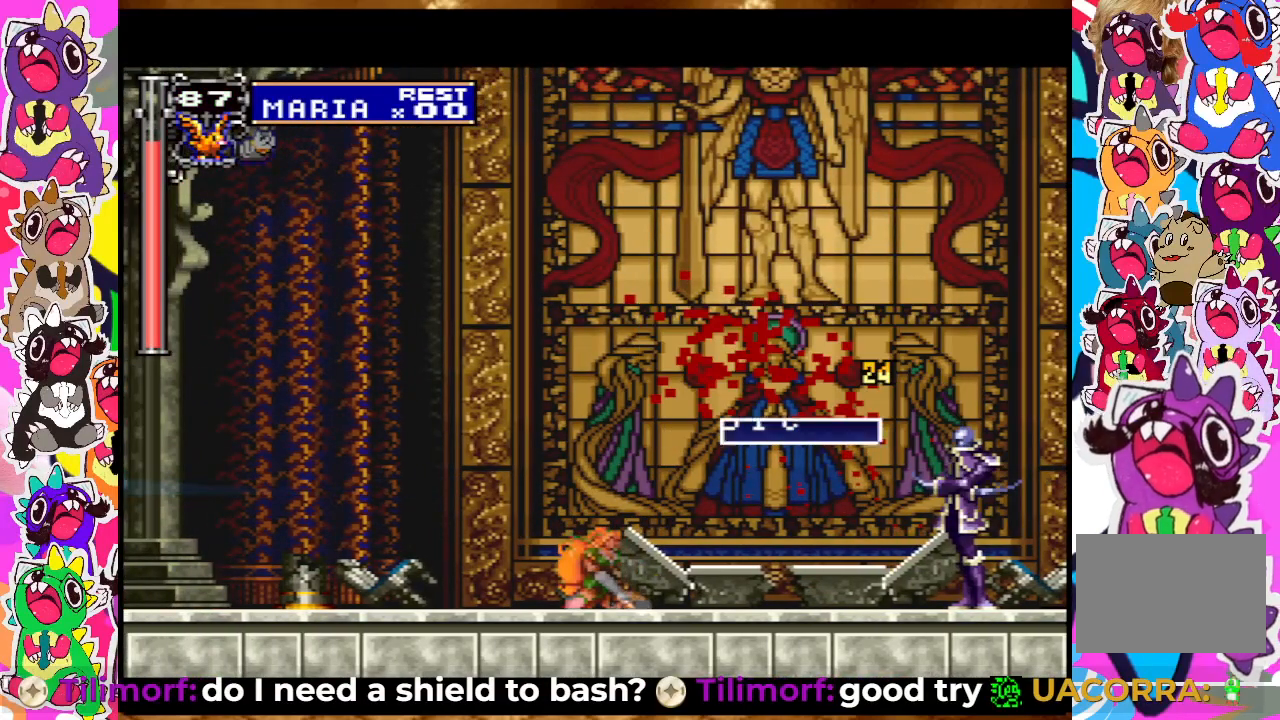
{"buttons": ["SQUARE", "DPAD_RIGHT"], "left_stick": "center", "right_stick": "center", "events": [[17, "DPAD_RIGHT", "down"], [433, "SQUARE", "down"]]}
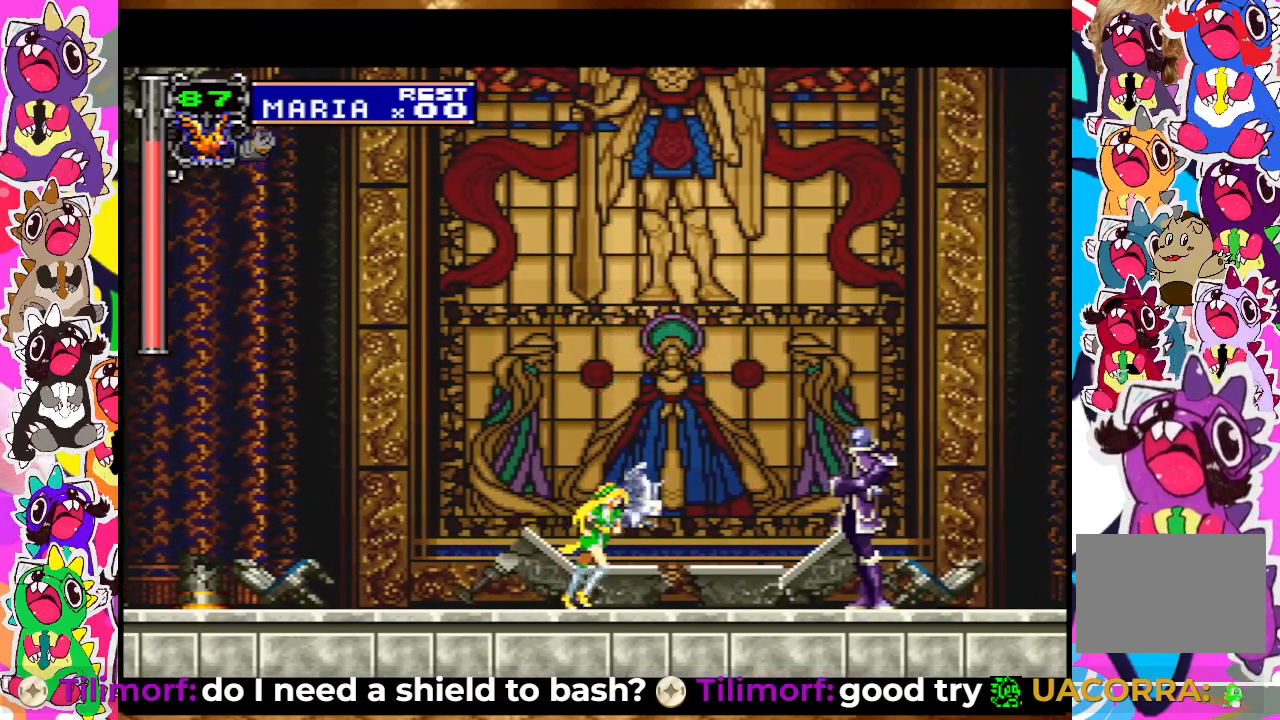
{"buttons": ["SQUARE"], "left_stick": "center", "right_stick": "center", "events": [[17, "SQUARE", "up"], [83, "SQUARE", "down"], [150, "SQUARE", "up"], [200, "DPAD_RIGHT", "up"], [200, "SQUARE", "down"], [300, "SQUARE", "up"], [367, "SQUARE", "down"], [400, "SQUARE", "up"], [500, "SQUARE", "down"]]}
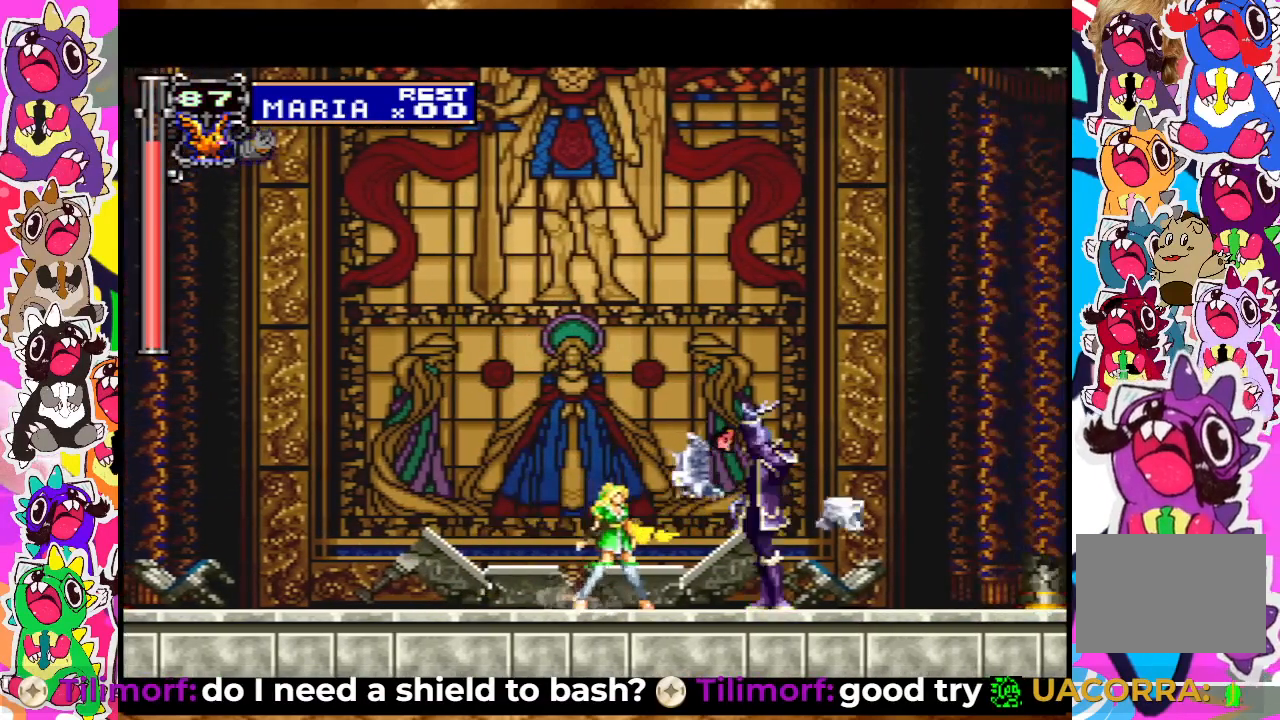
{"buttons": [], "left_stick": "center", "right_stick": "center", "events": [[67, "SQUARE", "up"], [167, "SQUARE", "down"], [200, "SQUARE", "up"], [283, "SQUARE", "down"], [333, "SQUARE", "up"], [433, "SQUARE", "down"], [467, "SQUARE", "up"]]}